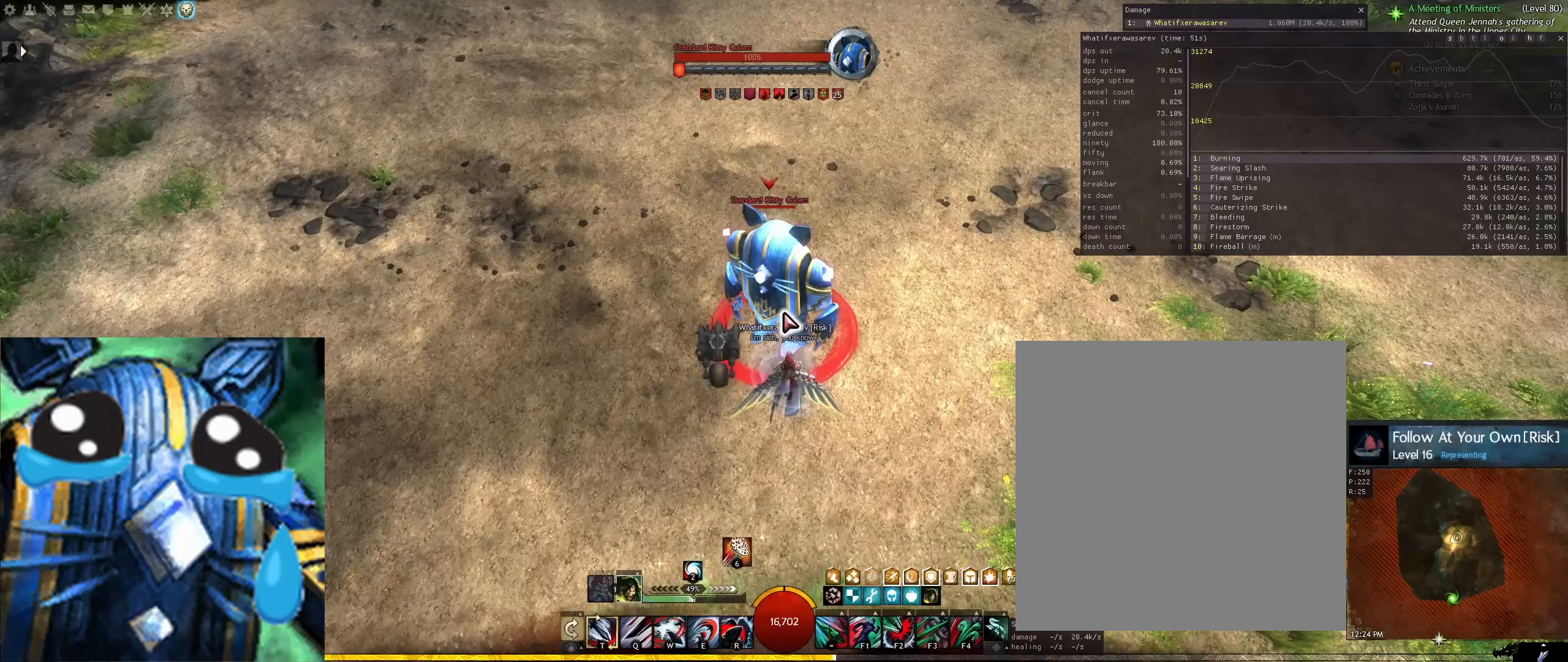
Gameplay with keyboard and mouse; each line is a JSON object with the keys and mouse buttons held at the frame after it. "events" lists presses ("down") and releases ("up") of "1", "2", "3", "4", "5", "6", "a", "d", "e", "f1", "f2", "f3", "f4", "minus", "q", "r", "s", "shift", "space", "t", "tilde", "w", "x", "mouse_left", "mouse_right", "mouse_wheel_up" and "mouse_wheel_down" between this image and that frame as [ms after this image, input, new state], when the widget could be followed in between. "mouse_left", "mouse_right", "mouse_wheel_up", "mouse_wheel_down" = the "left", "right", "wheel_up", "wheel_down" buttons of the "mouse" list. No other keys are recorded. Mouse movement is not recorded.
{"keys": [], "mouse": [], "events": []}
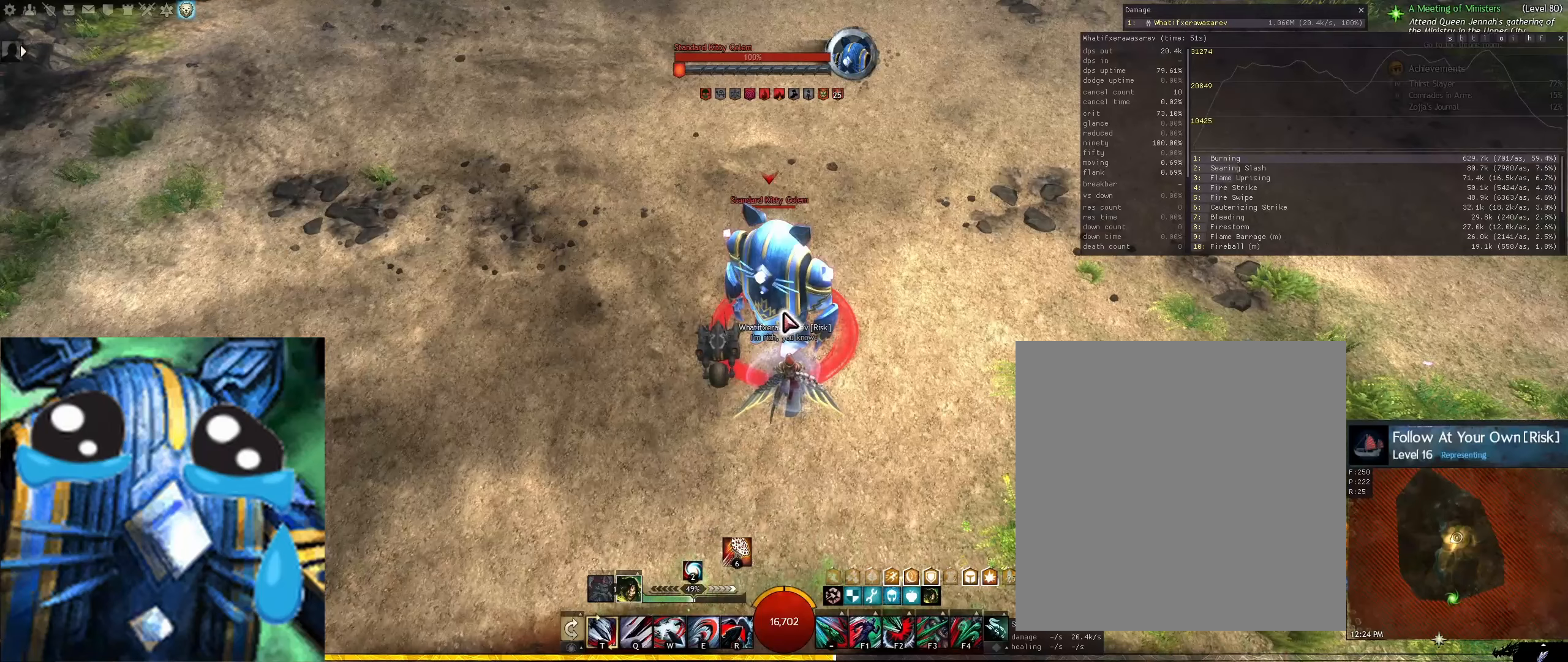
{"keys": [], "mouse": [], "events": []}
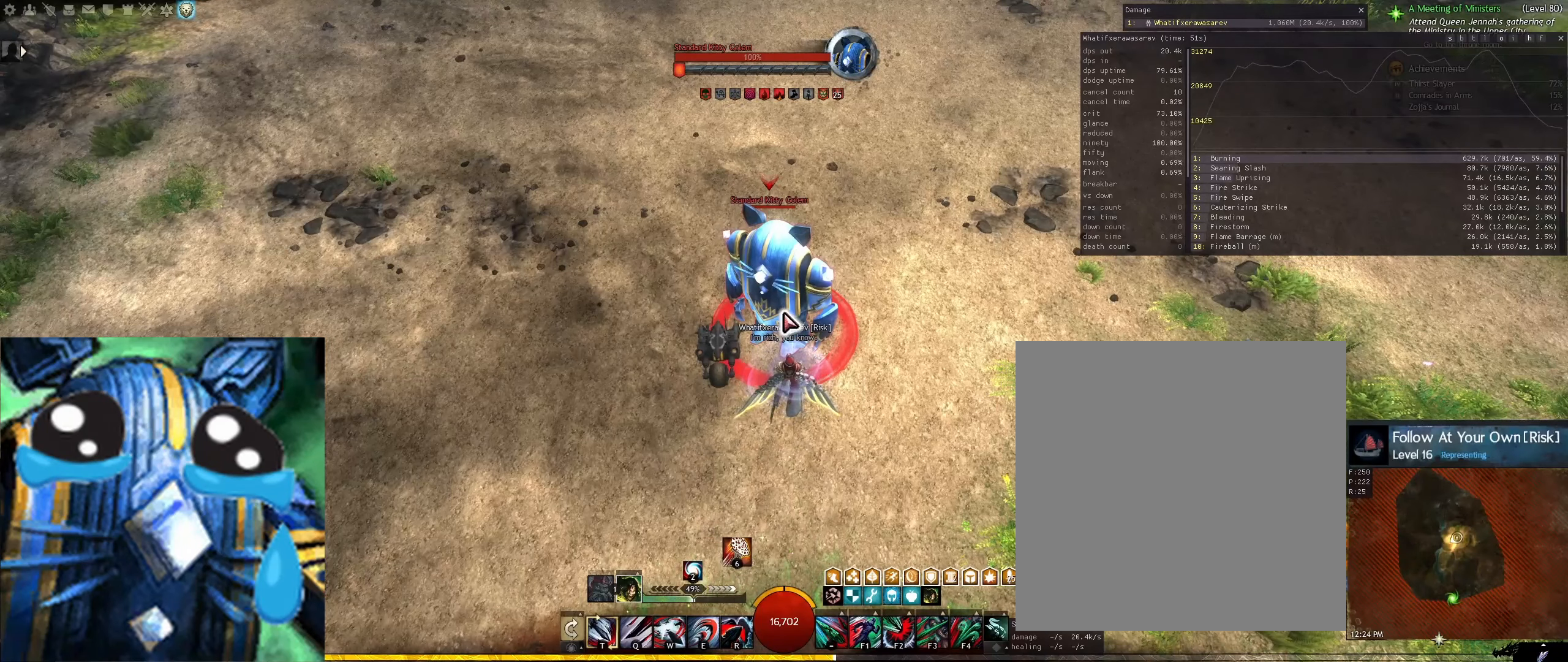
{"keys": [], "mouse": [], "events": []}
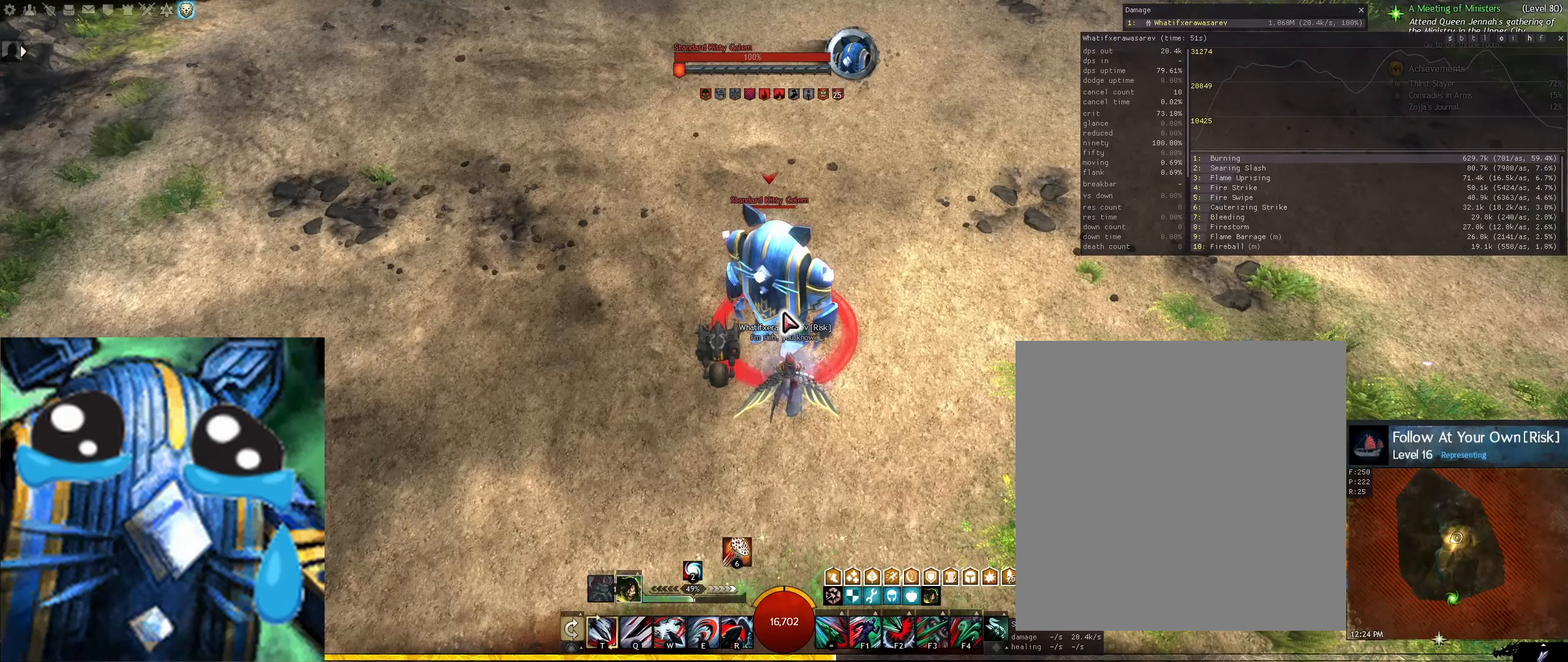
{"keys": [], "mouse": [], "events": [[42, "shift", "down"], [208, "shift", "up"]]}
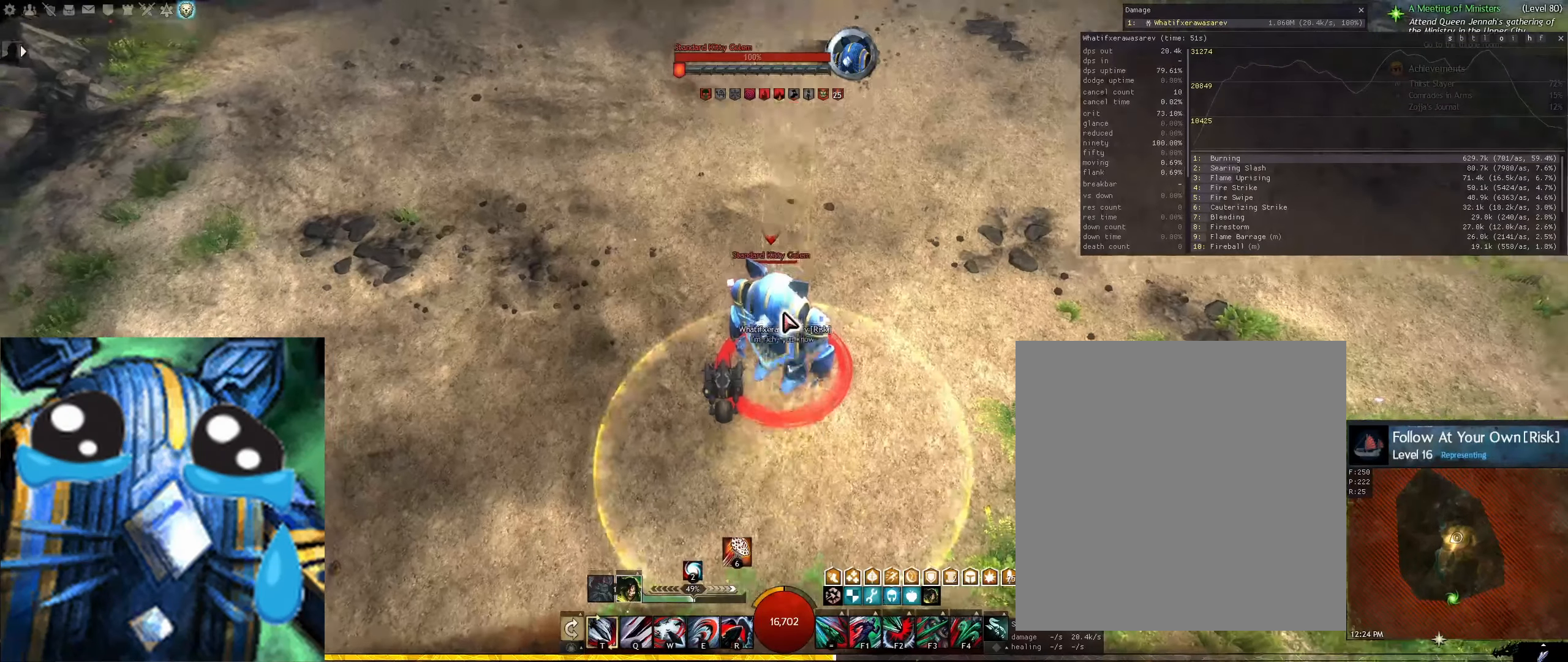
{"keys": [], "mouse": [], "events": [[125, "f3", "down"], [208, "f3", "up"]]}
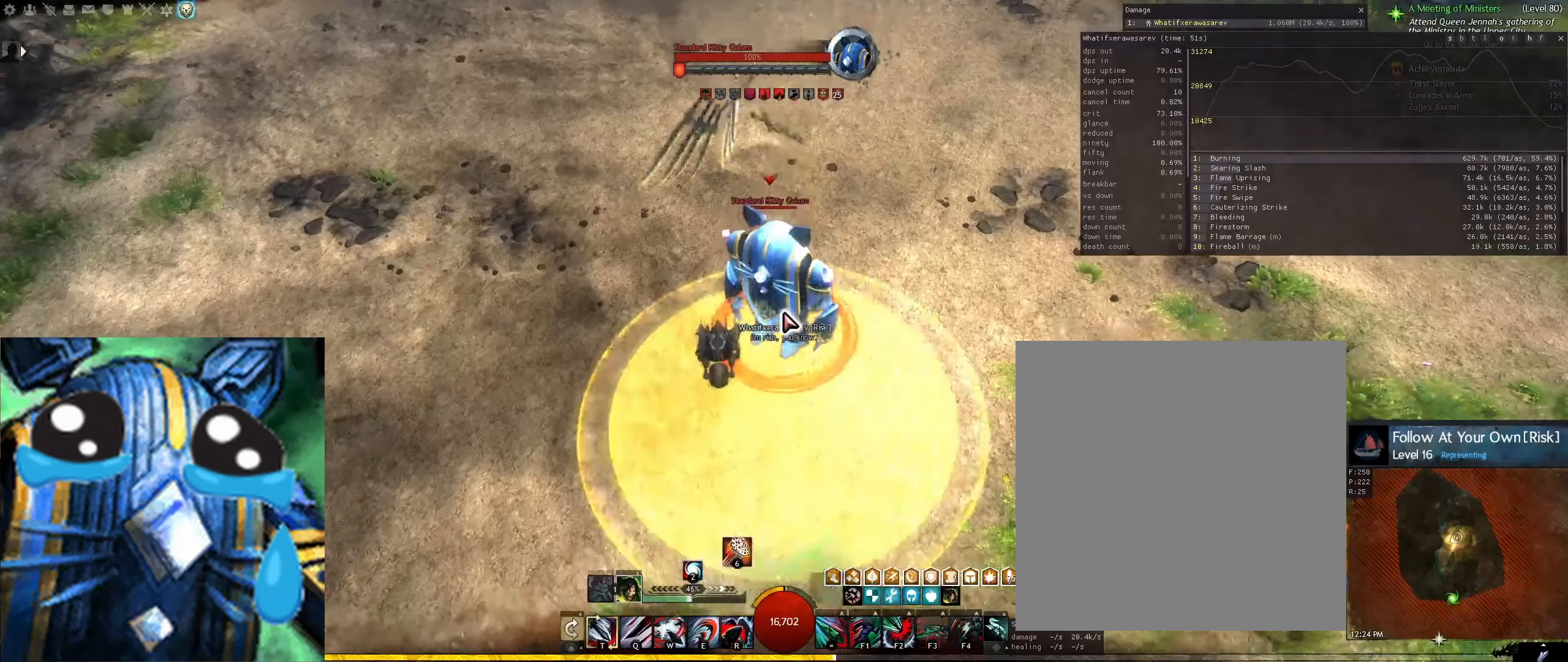
{"keys": [], "mouse": [], "events": [[167, "r", "down"], [292, "r", "up"], [375, "r", "down"], [458, "r", "up"]]}
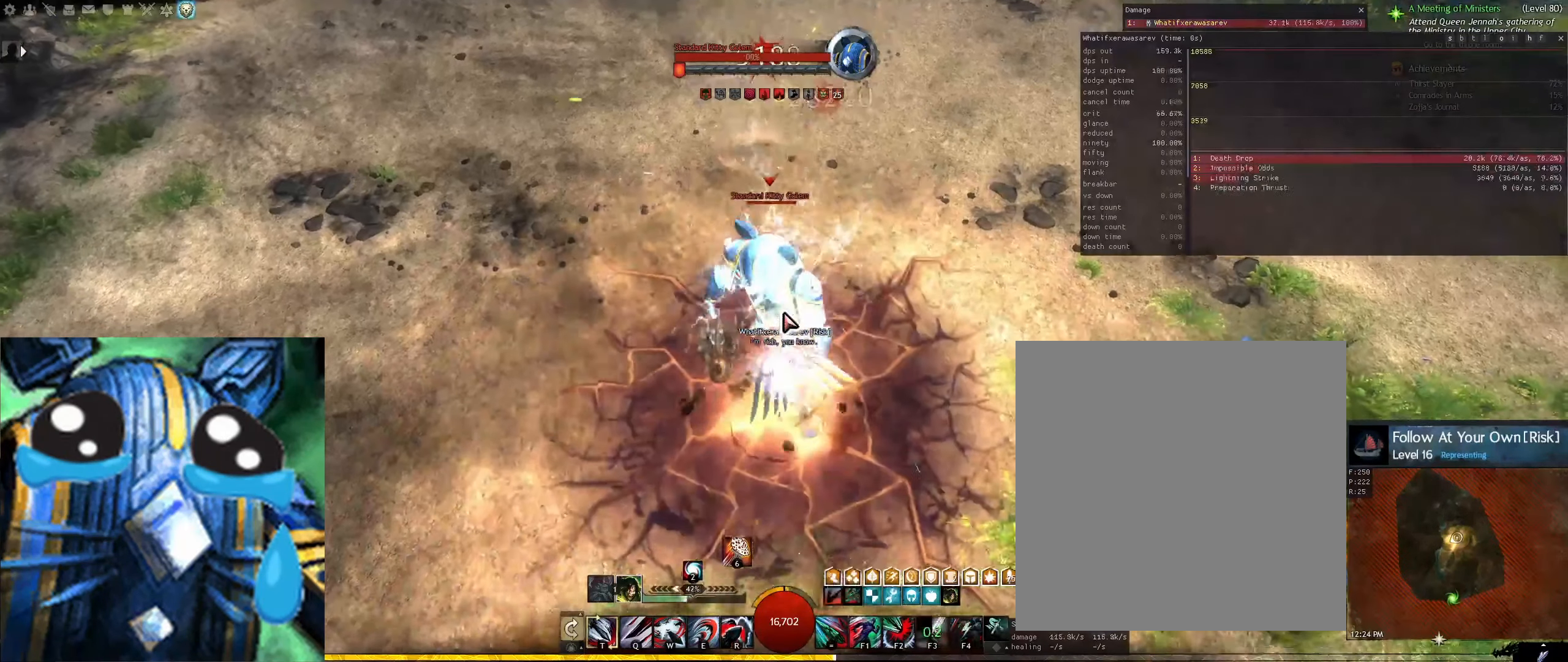
{"keys": ["e"], "mouse": [], "events": [[292, "e", "down"], [375, "e", "up"], [417, "e", "down"]]}
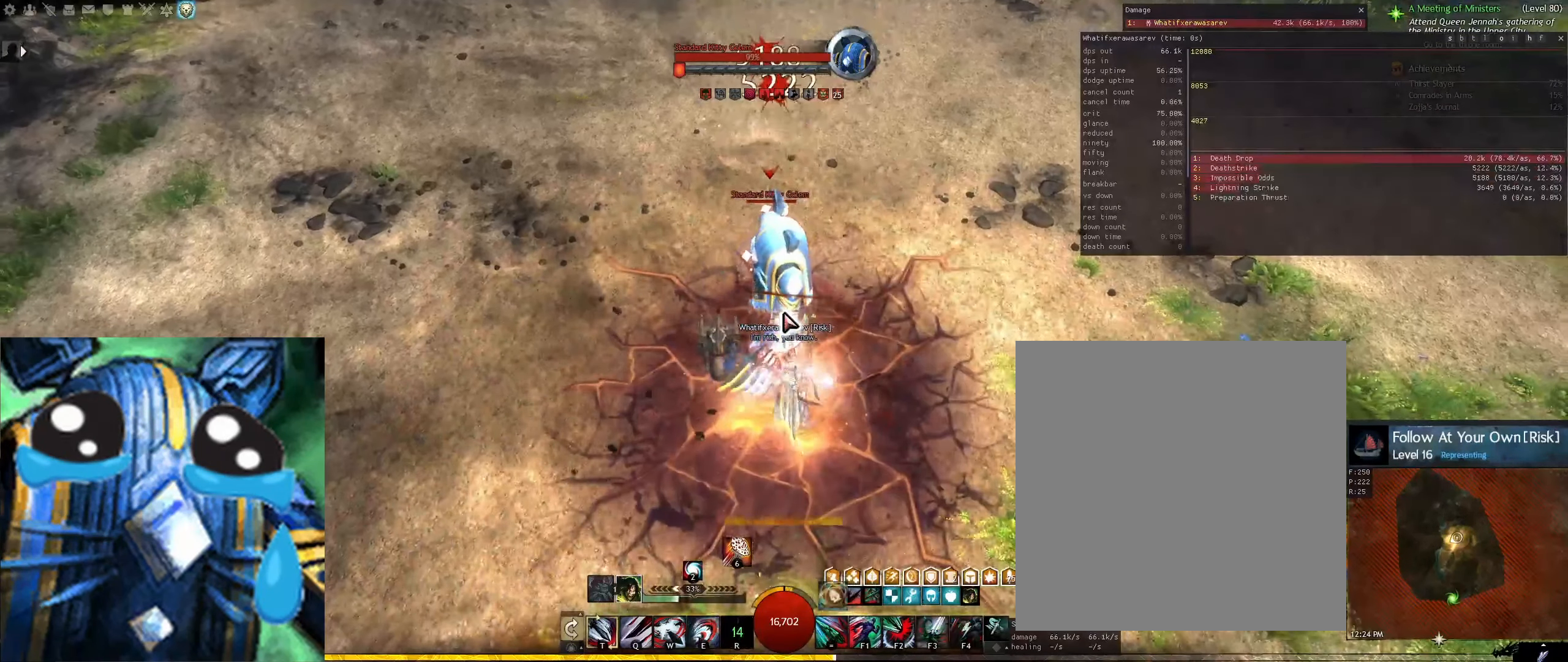
{"keys": ["q"], "mouse": [], "events": [[42, "e", "up"], [83, "e", "down"], [167, "e", "up"], [500, "q", "down"]]}
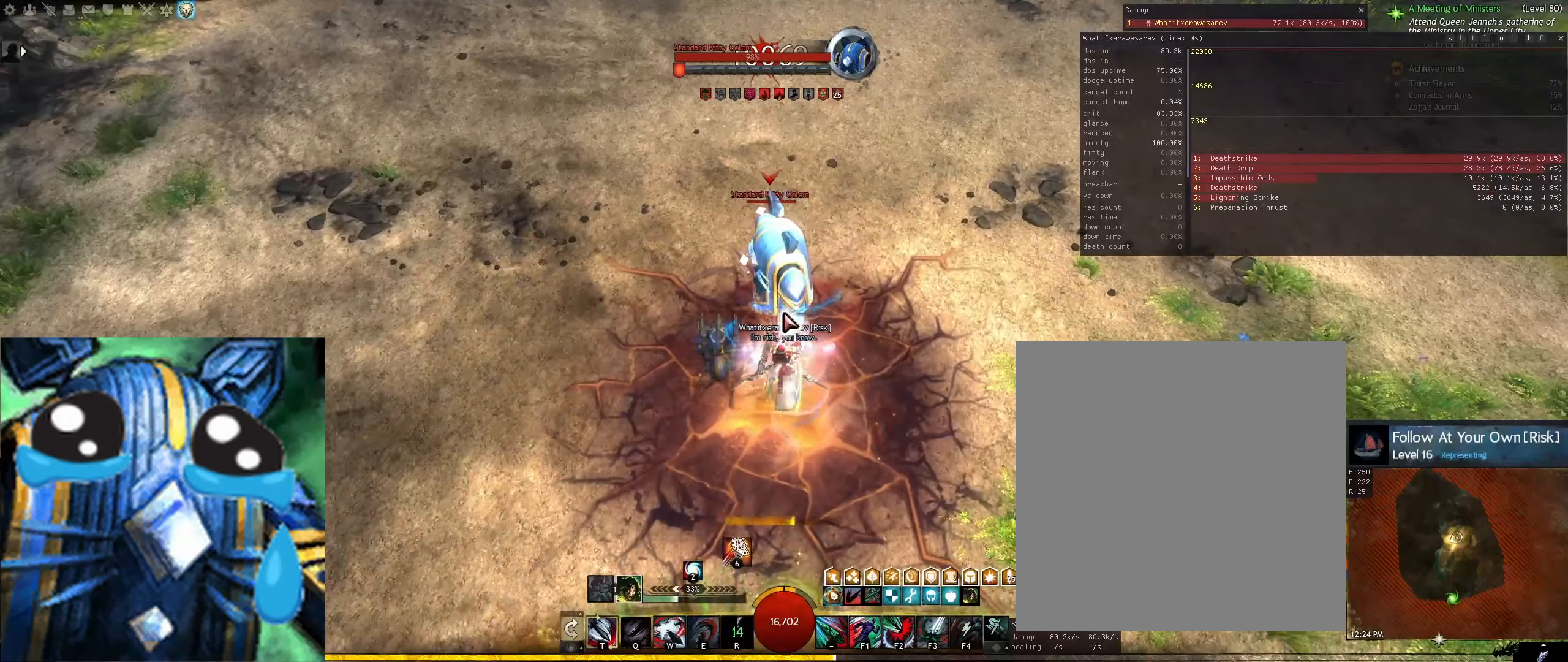
{"keys": ["q"], "mouse": [], "events": [[125, "q", "up"], [167, "q", "down"], [292, "q", "up"], [333, "q", "down"], [417, "q", "up"], [458, "q", "down"]]}
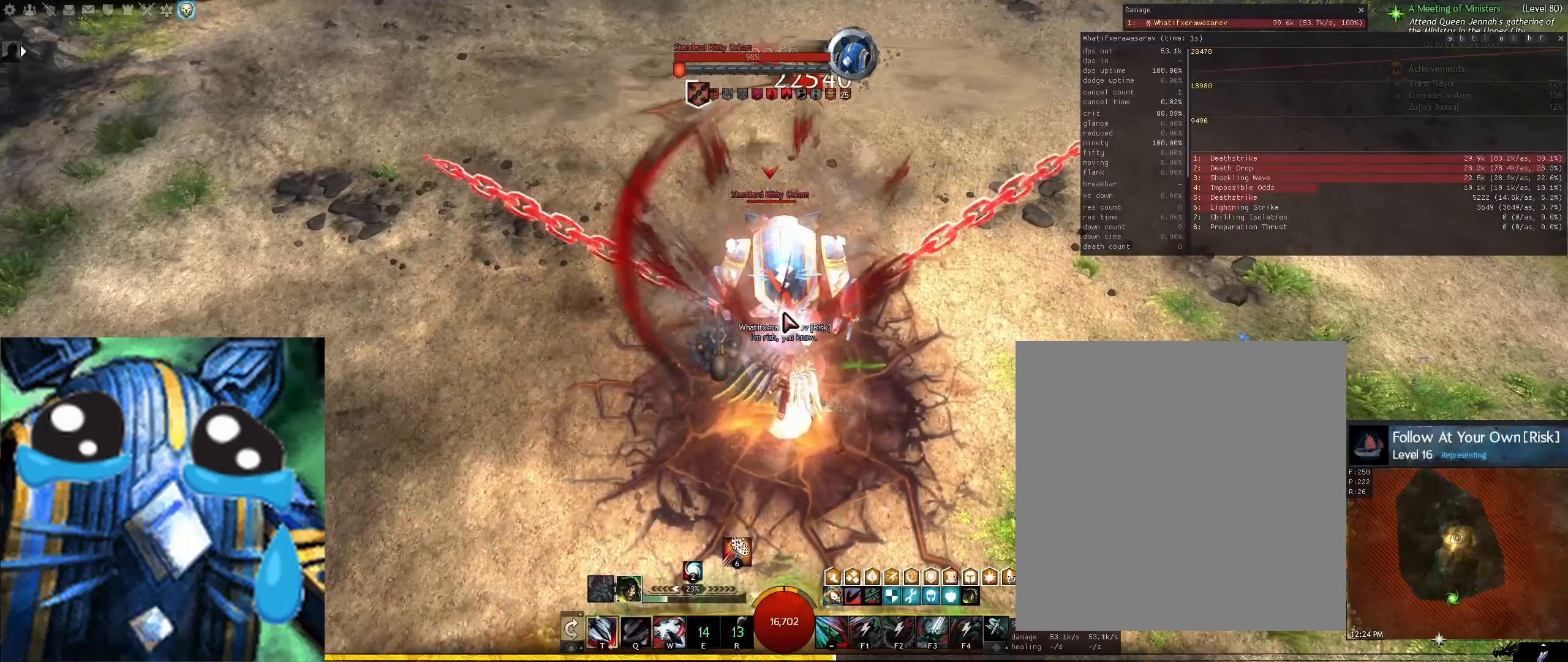
{"keys": [], "mouse": [], "events": [[42, "q", "up"]]}
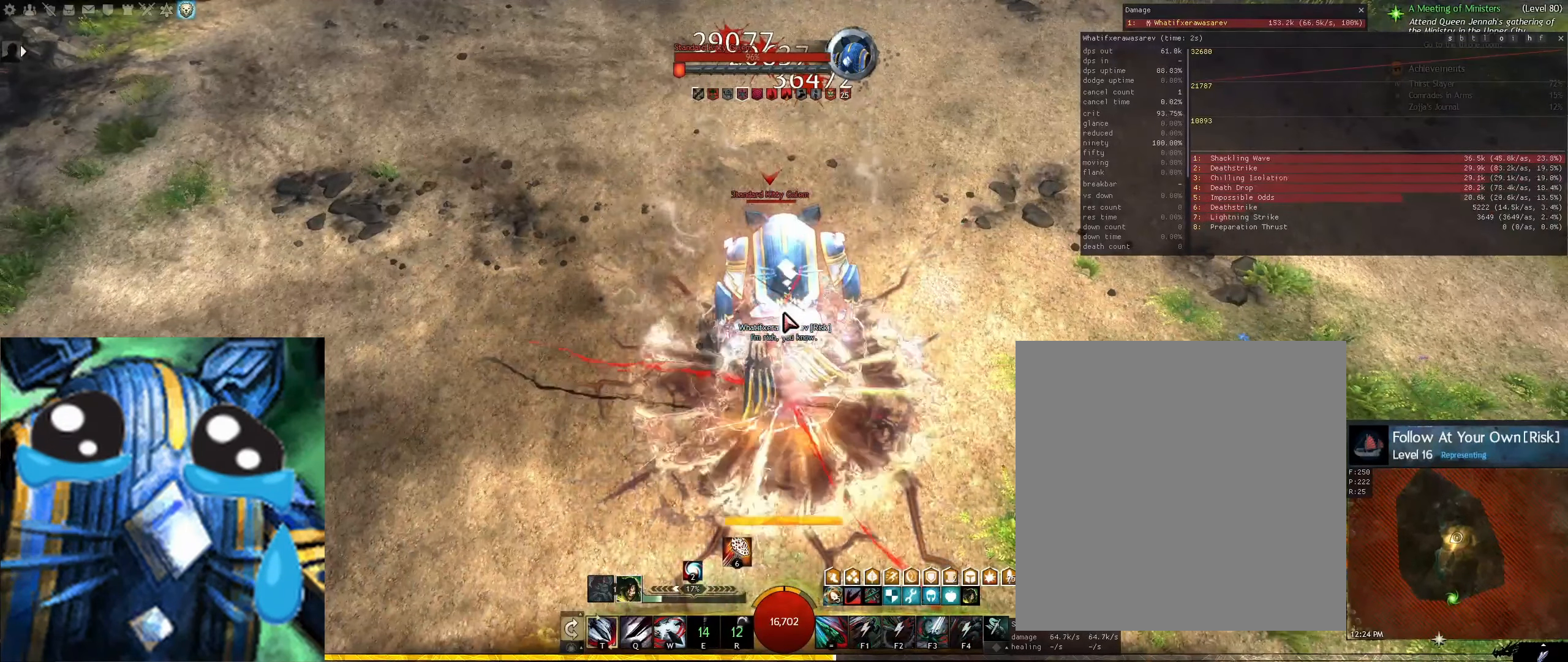
{"keys": [], "mouse": [], "events": []}
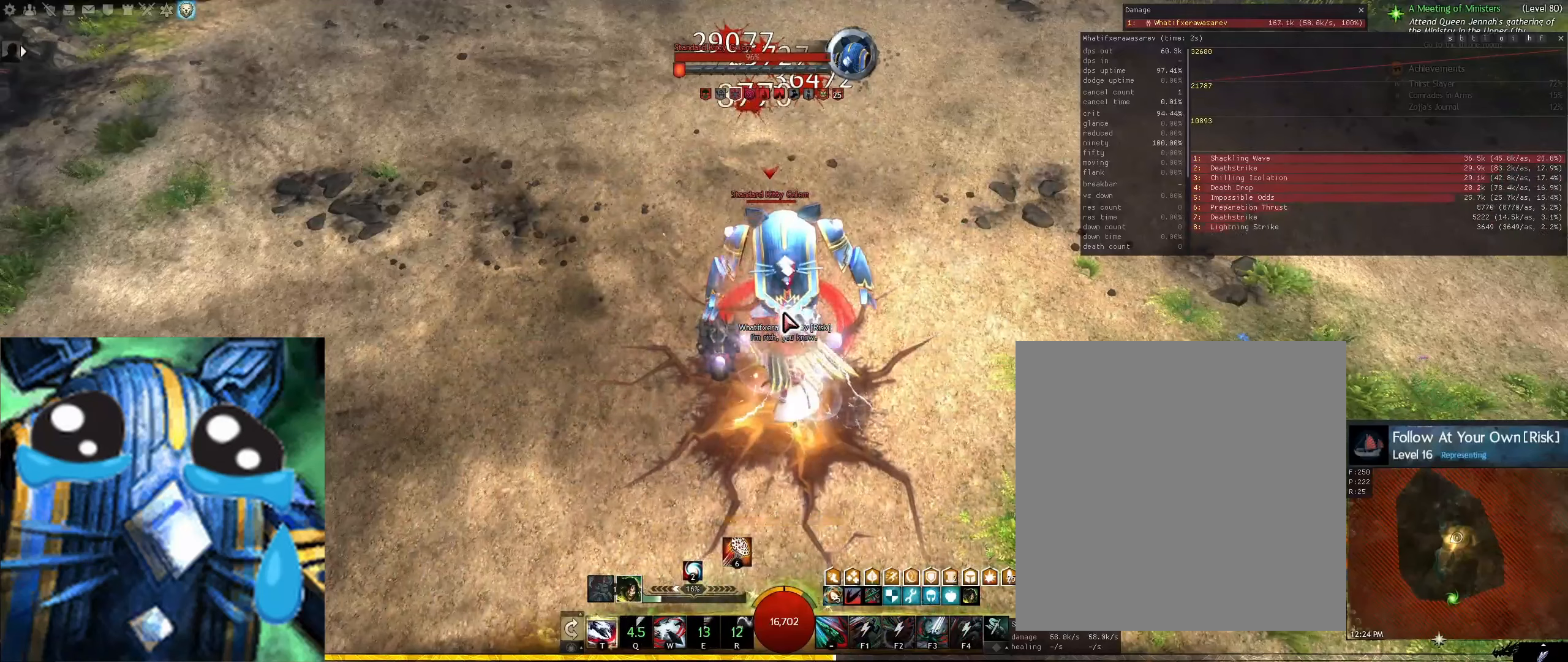
{"keys": [], "mouse": [], "events": []}
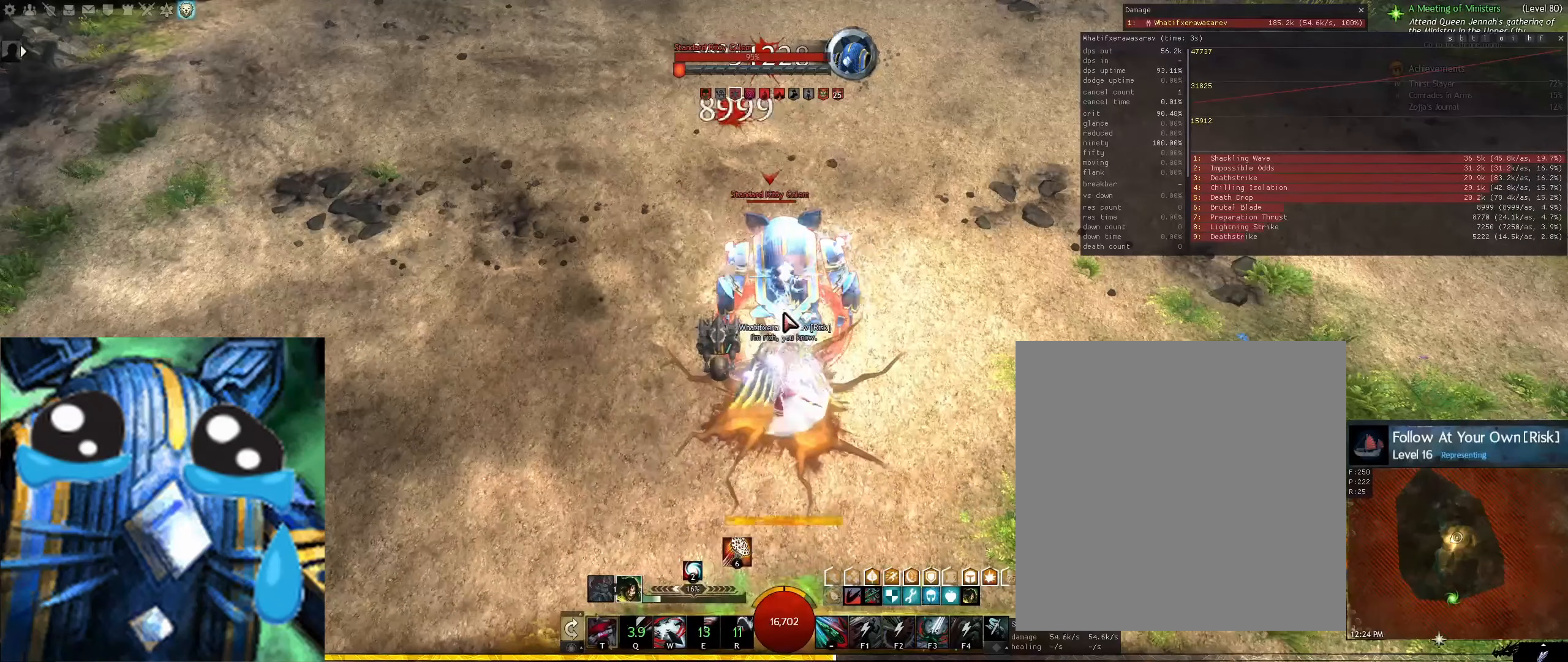
{"keys": [], "mouse": [], "events": []}
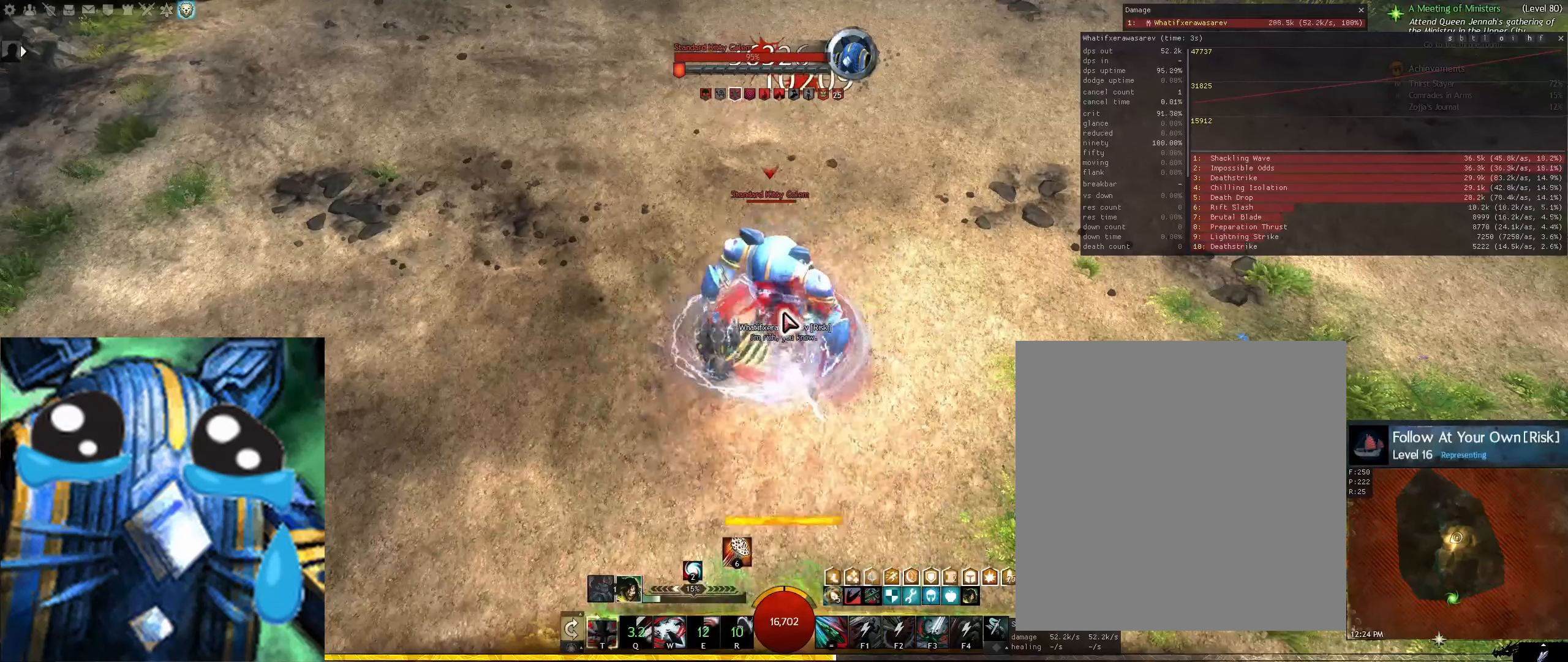
{"keys": [], "mouse": [], "events": []}
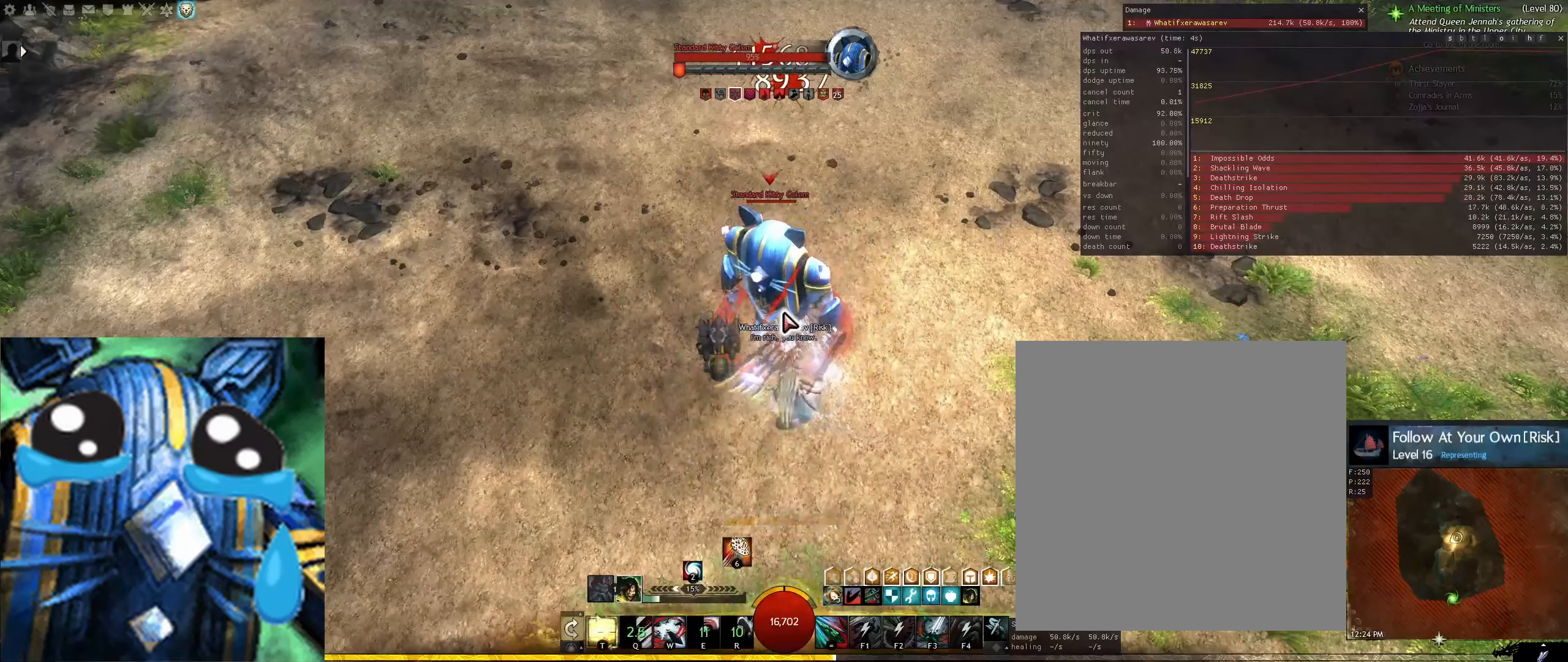
{"keys": [], "mouse": [], "events": []}
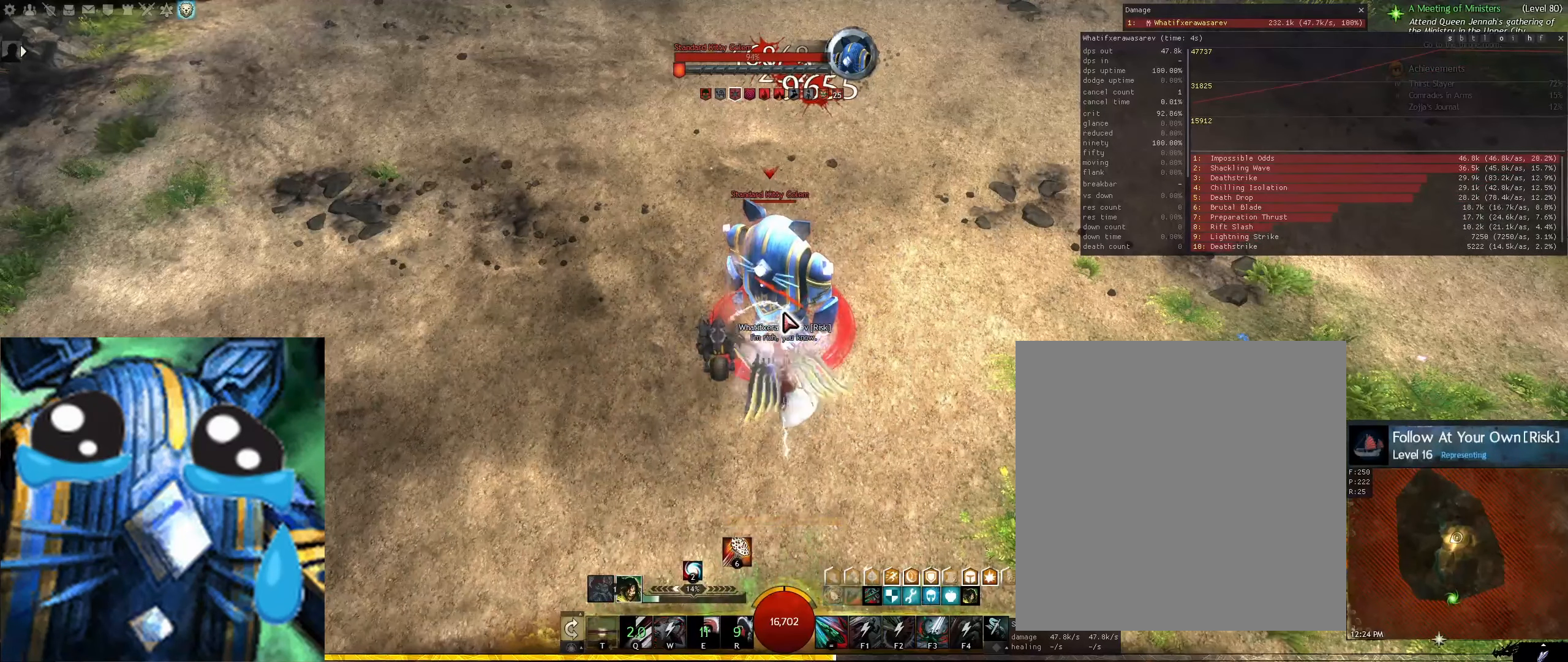
{"keys": [], "mouse": [], "events": []}
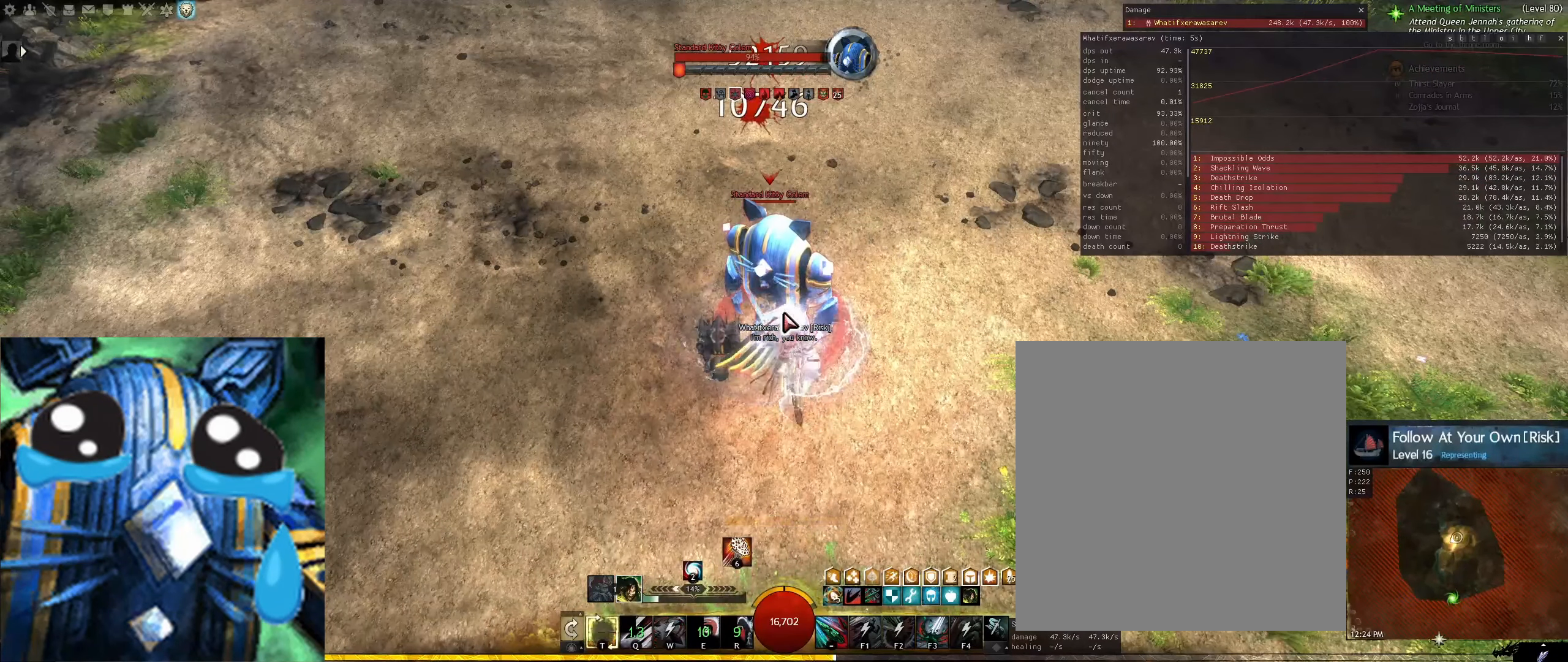
{"keys": [], "mouse": [], "events": []}
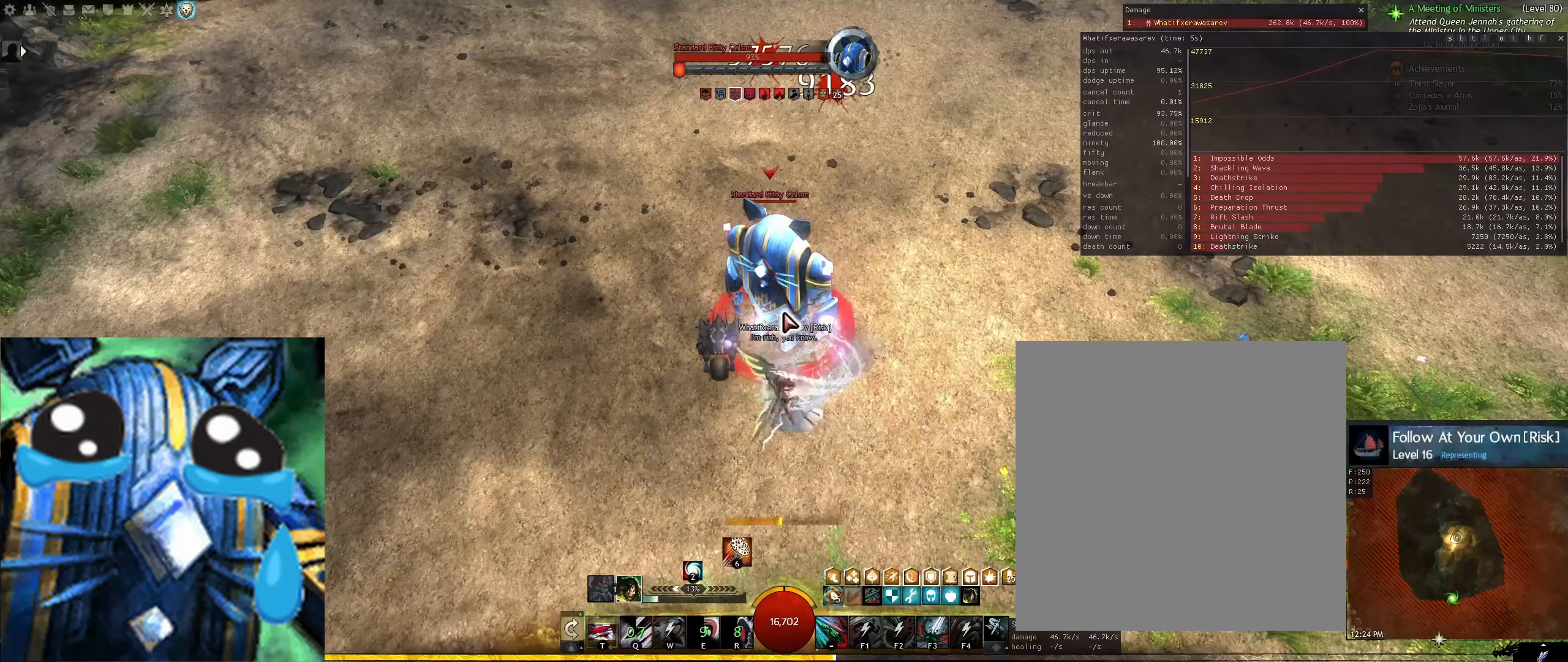
{"keys": [], "mouse": [], "events": []}
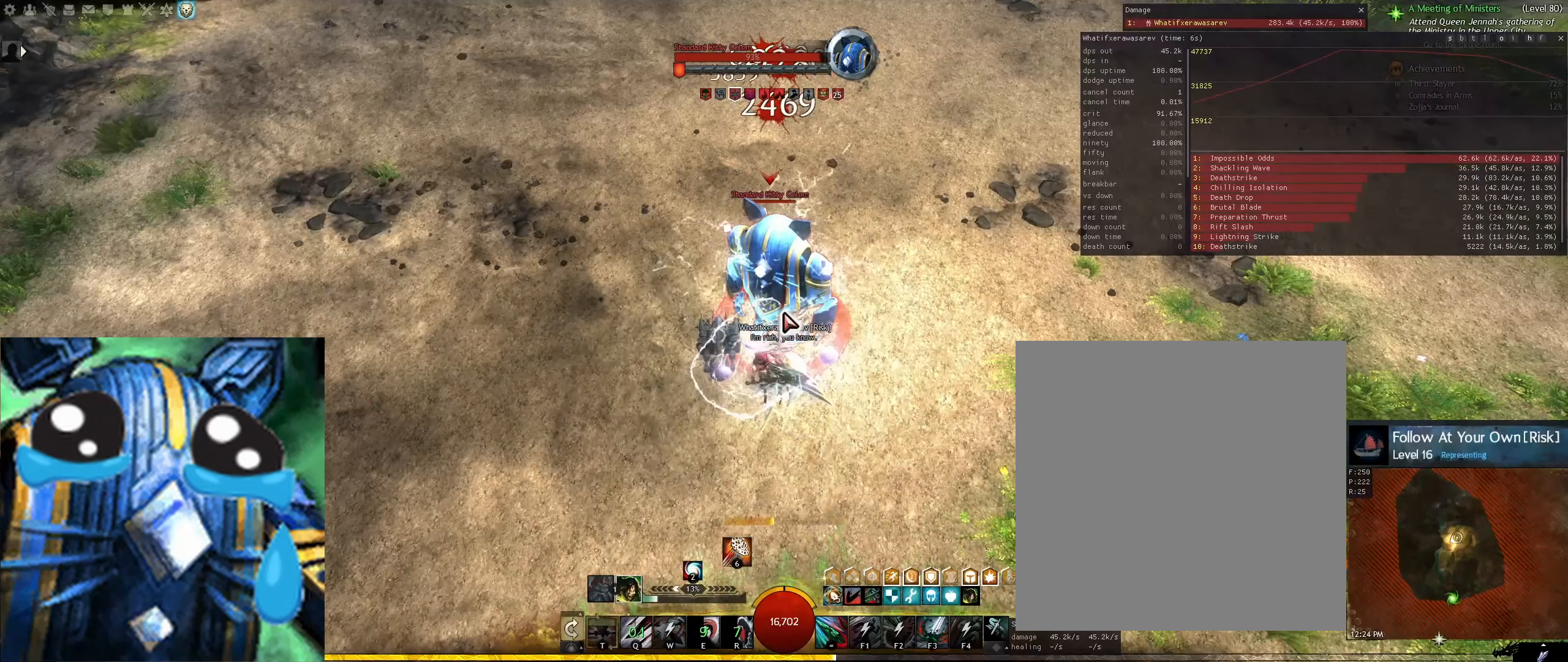
{"keys": [], "mouse": [], "events": [[125, "q", "down"], [250, "q", "up"], [291, "q", "down"], [375, "q", "up"]]}
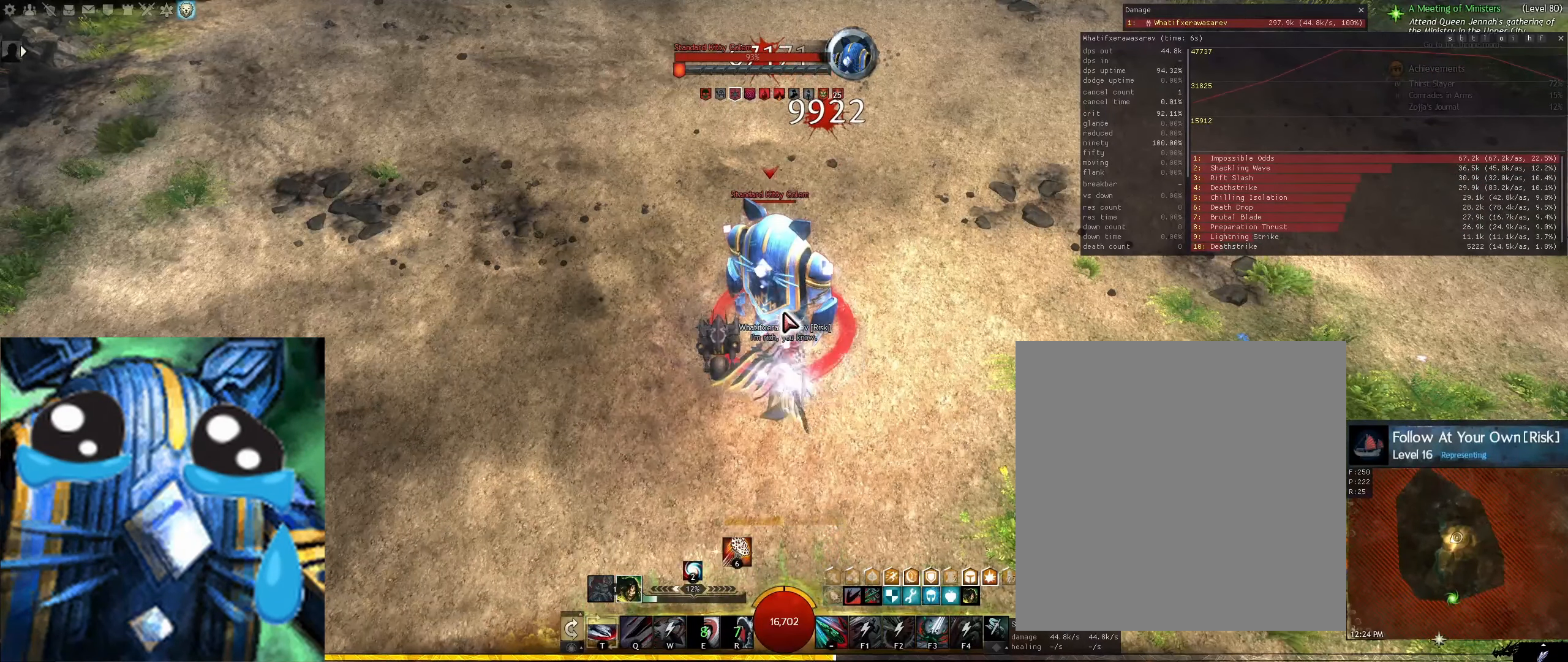
{"keys": [], "mouse": [], "events": []}
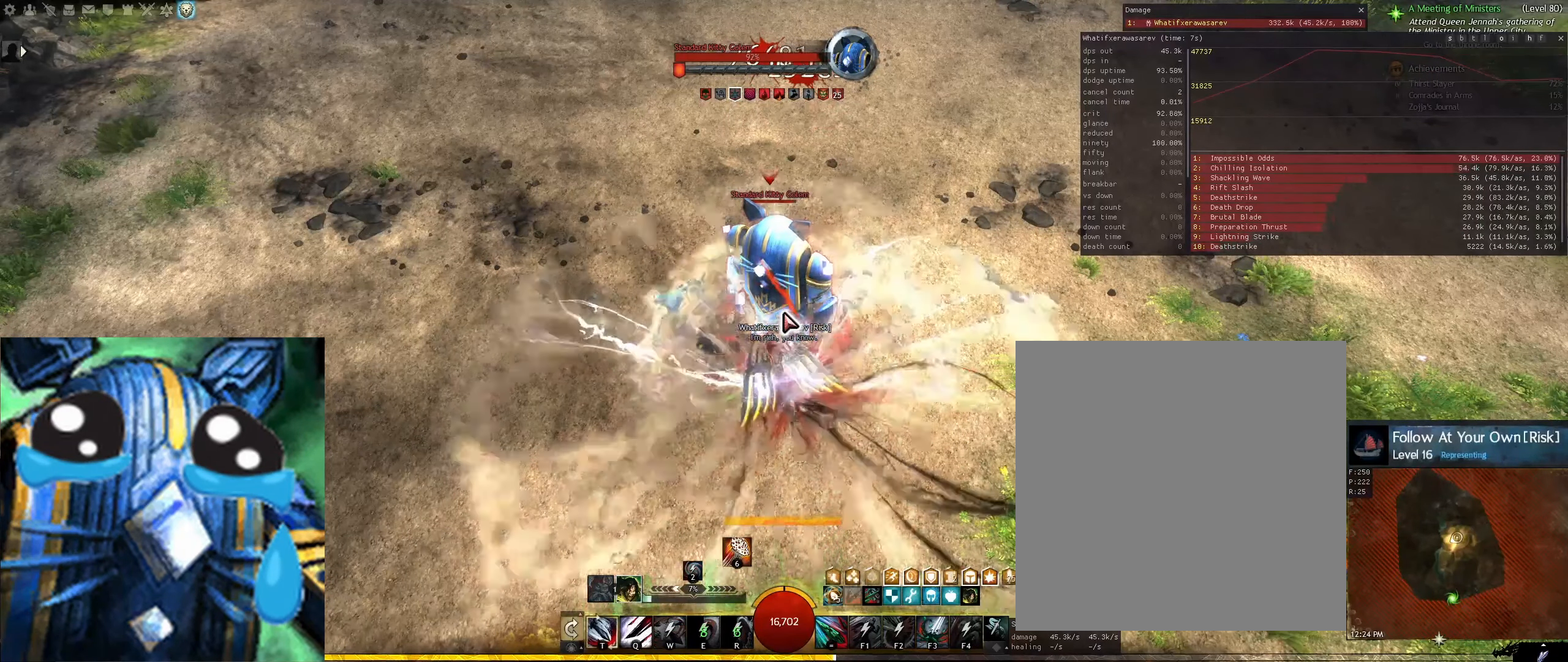
{"keys": [], "mouse": [], "events": []}
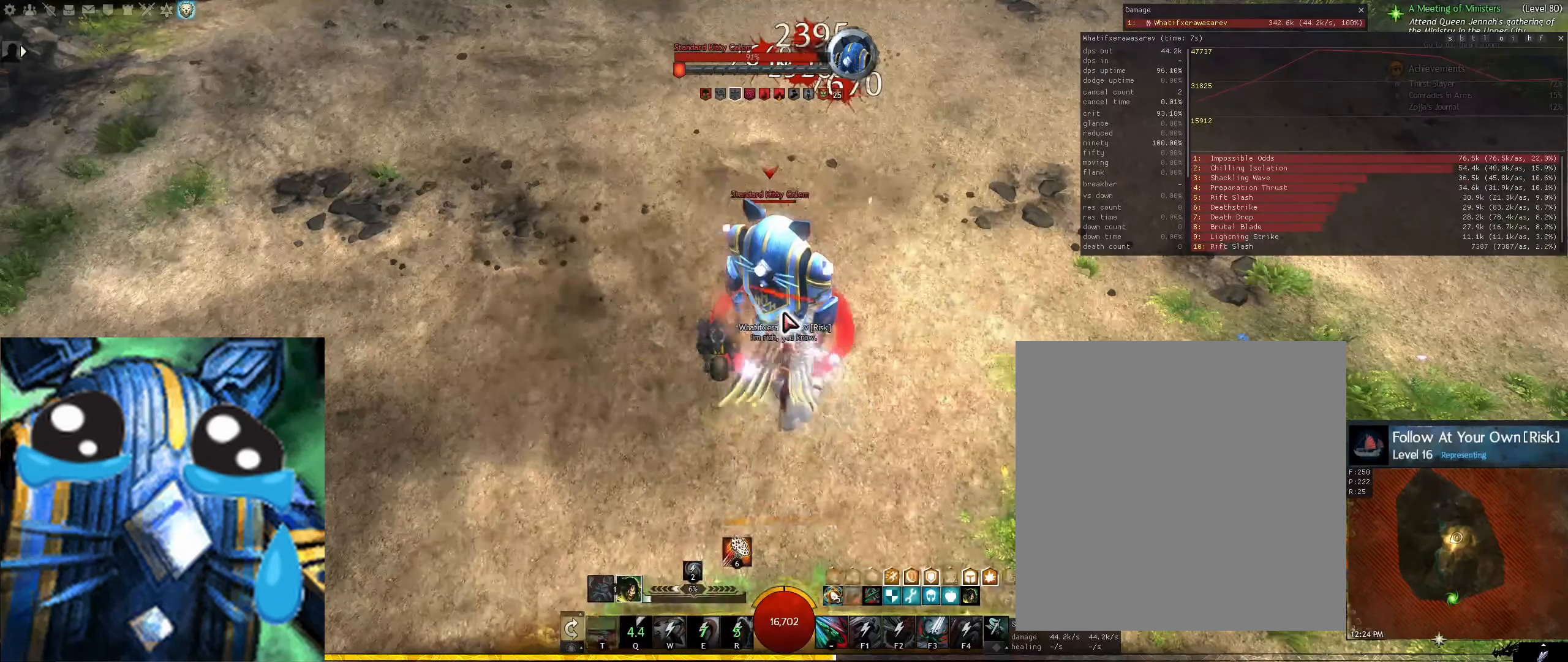
{"keys": [], "mouse": [], "events": []}
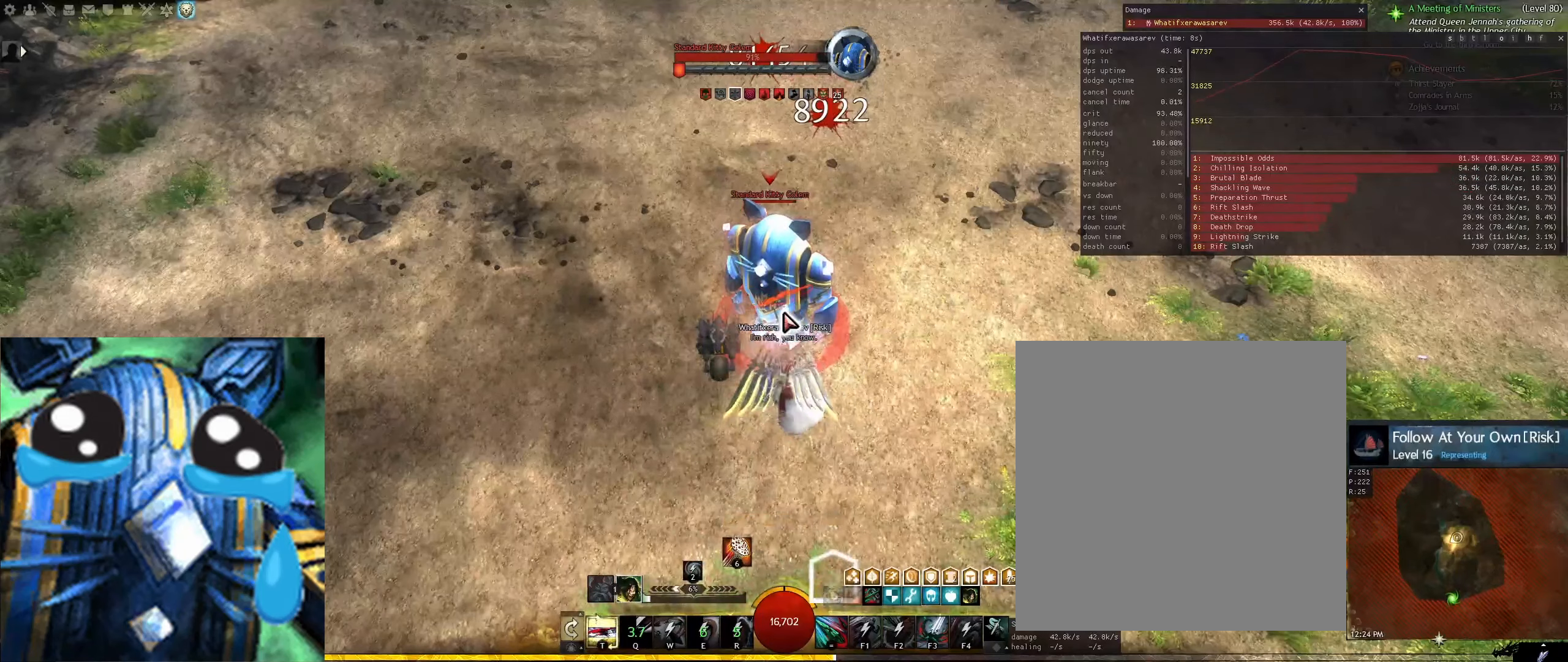
{"keys": [], "mouse": [], "events": []}
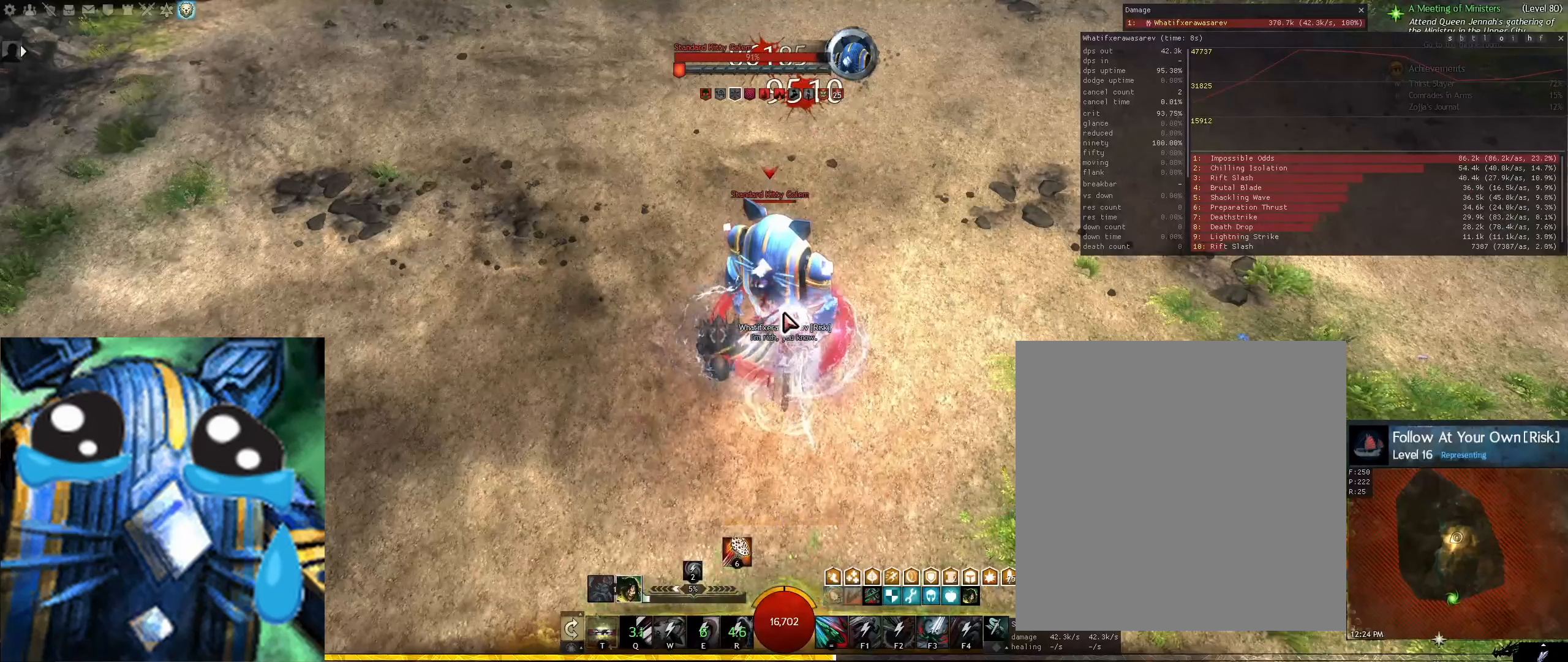
{"keys": [], "mouse": [], "events": [[167, "shift", "down"], [292, "shift", "up"]]}
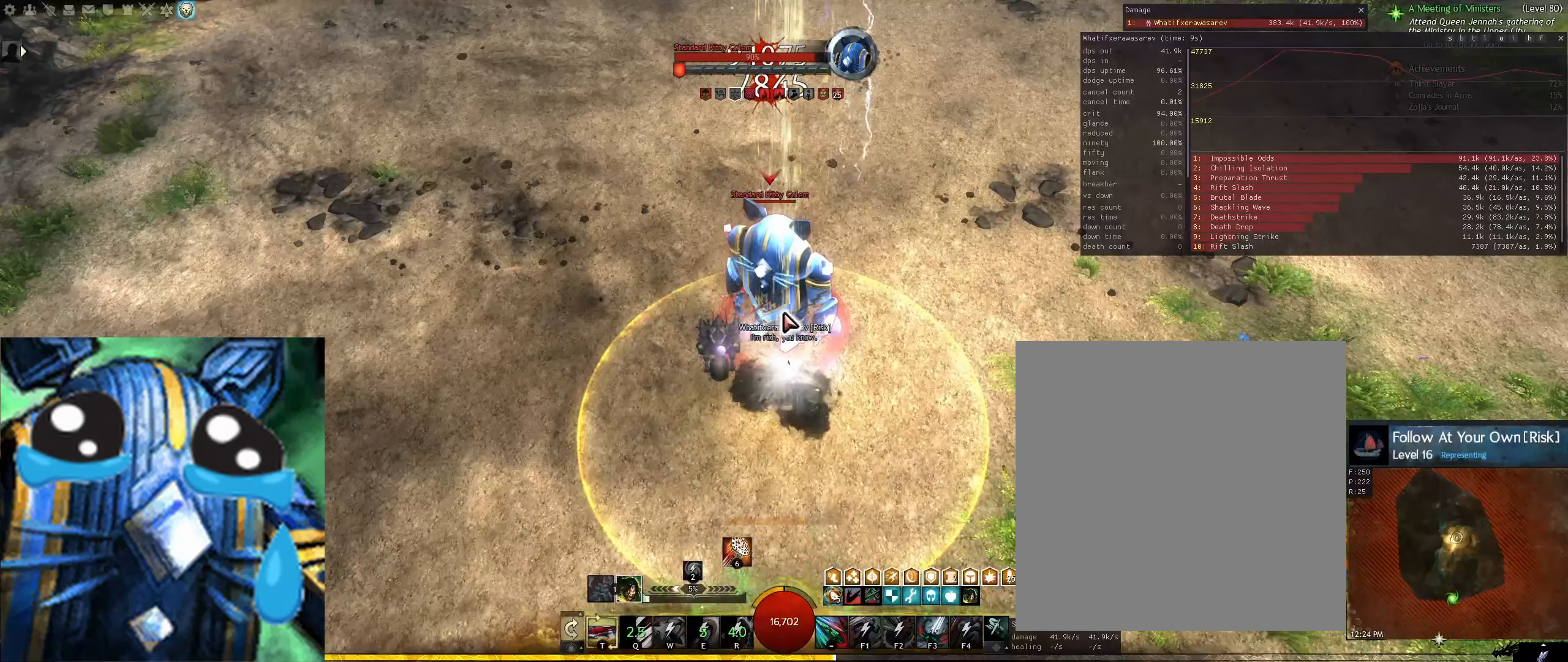
{"keys": [], "mouse": [], "events": []}
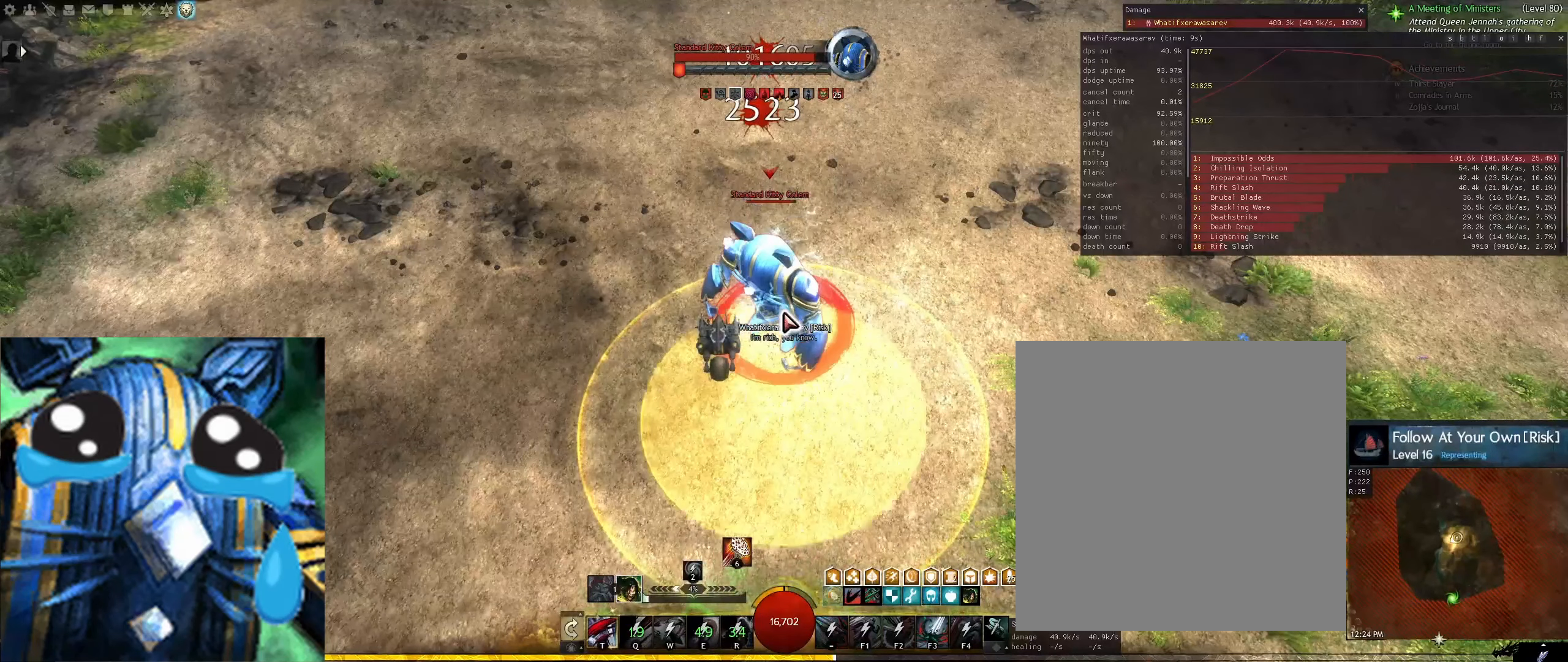
{"keys": [], "mouse": [], "events": []}
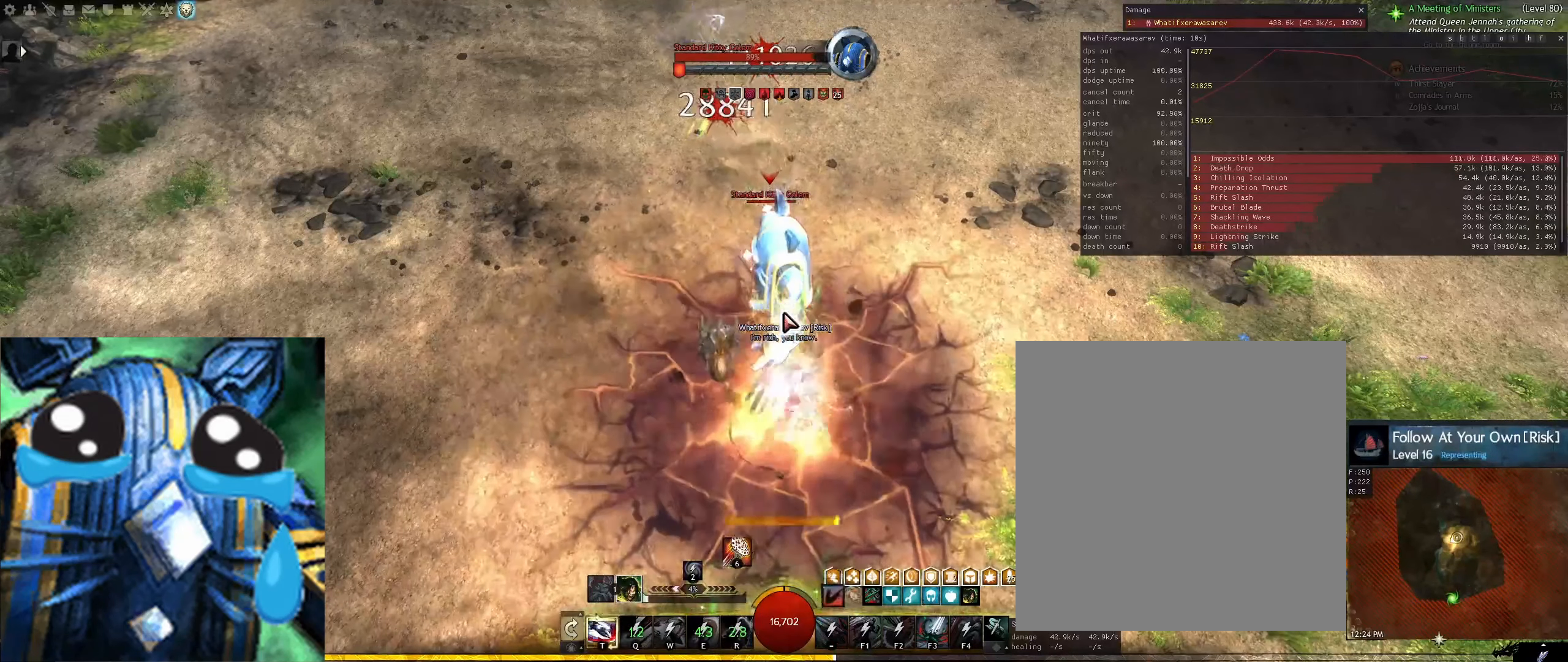
{"keys": [], "mouse": [], "events": []}
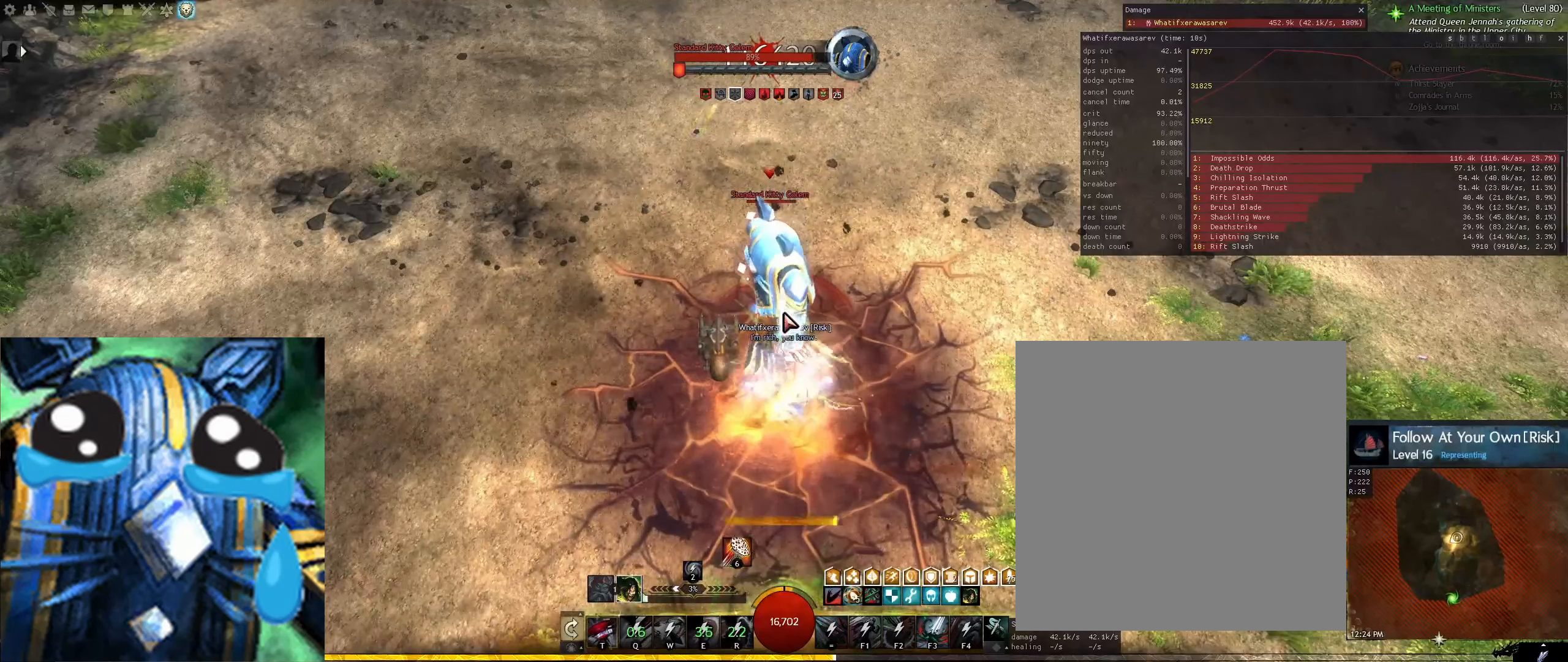
{"keys": [], "mouse": [], "events": [[167, "1", "down"], [250, "1", "up"]]}
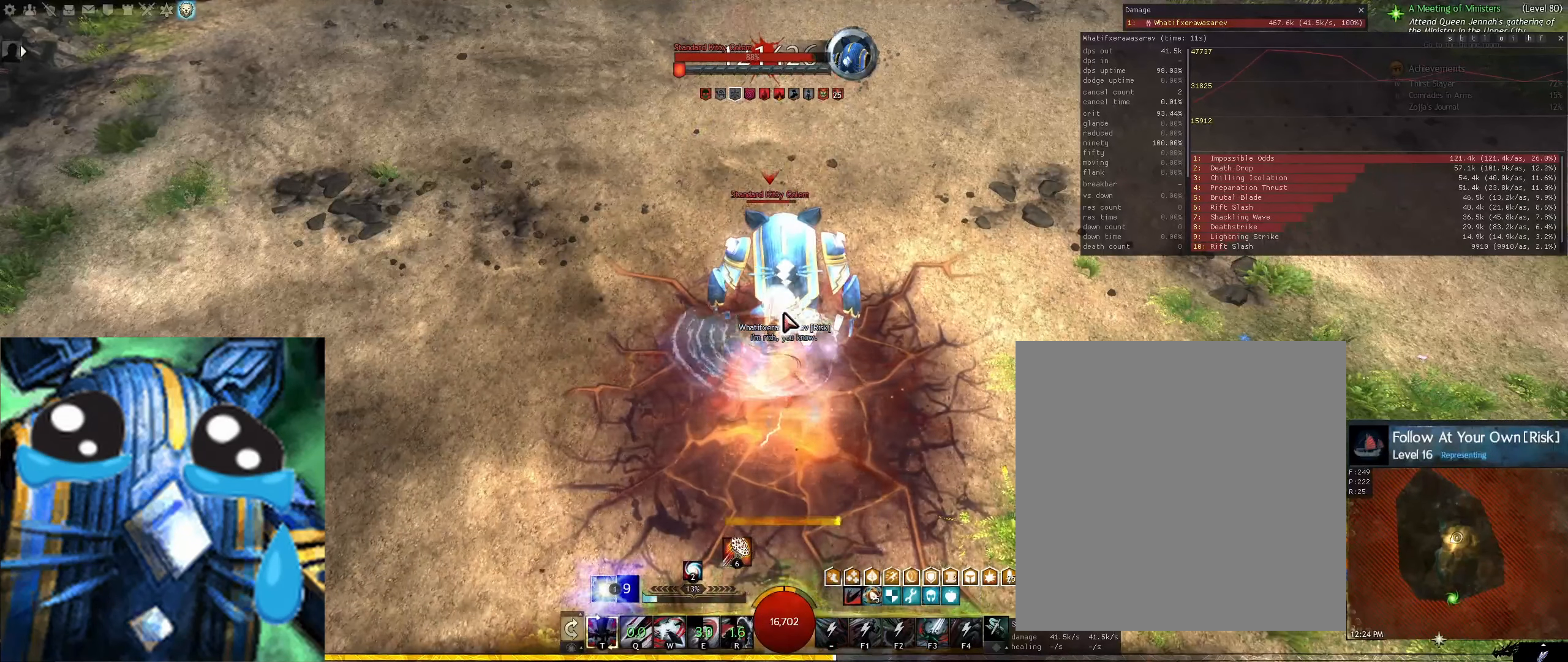
{"keys": ["f3"], "mouse": [], "events": [[459, "f3", "down"]]}
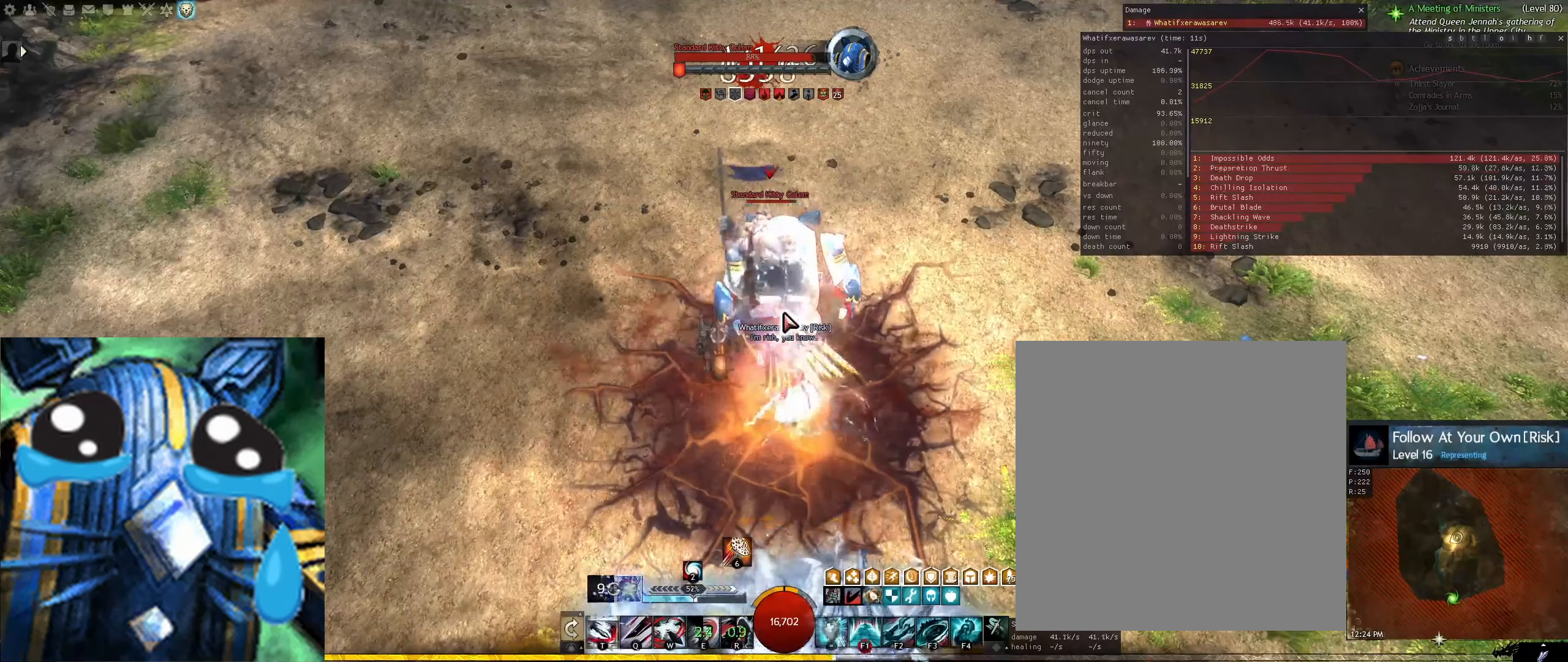
{"keys": [], "mouse": [], "events": [[42, "f3", "up"]]}
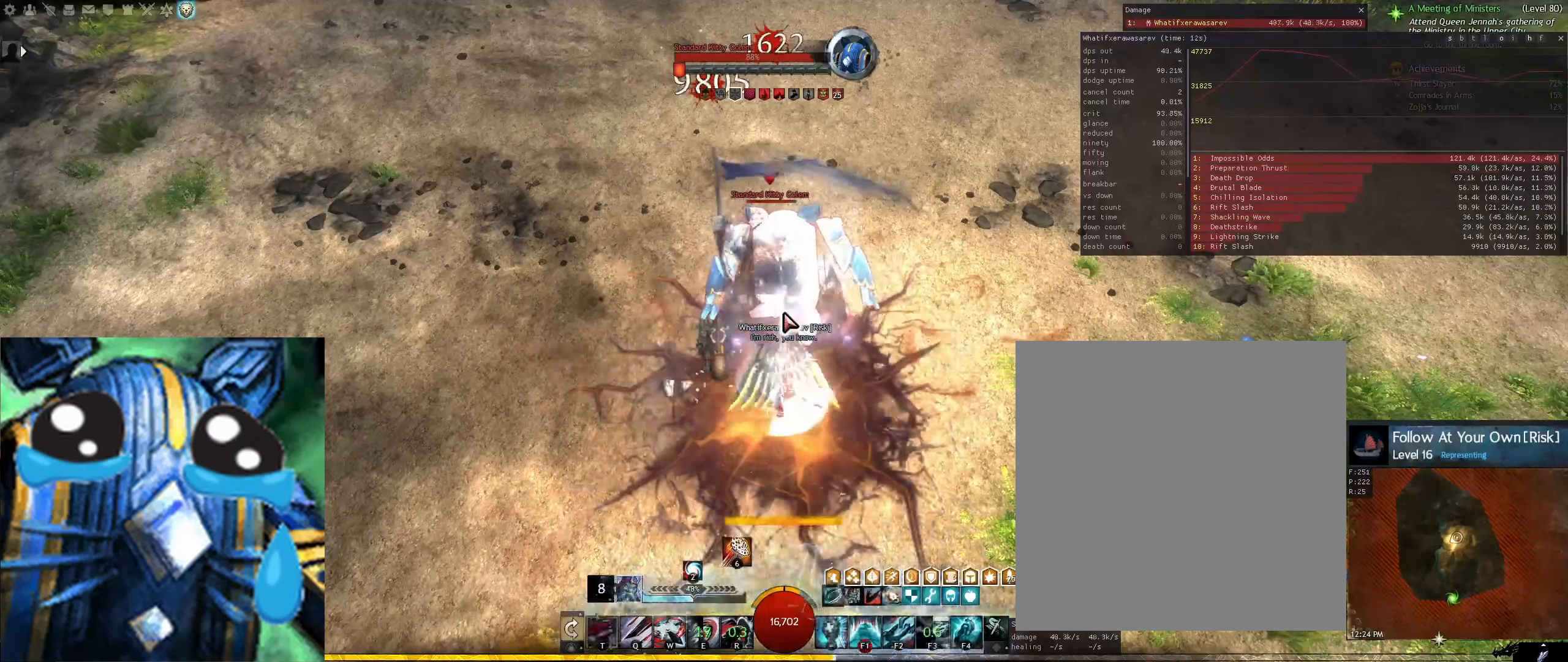
{"keys": ["q"], "mouse": [], "events": [[334, "q", "down"], [417, "q", "up"], [459, "q", "down"]]}